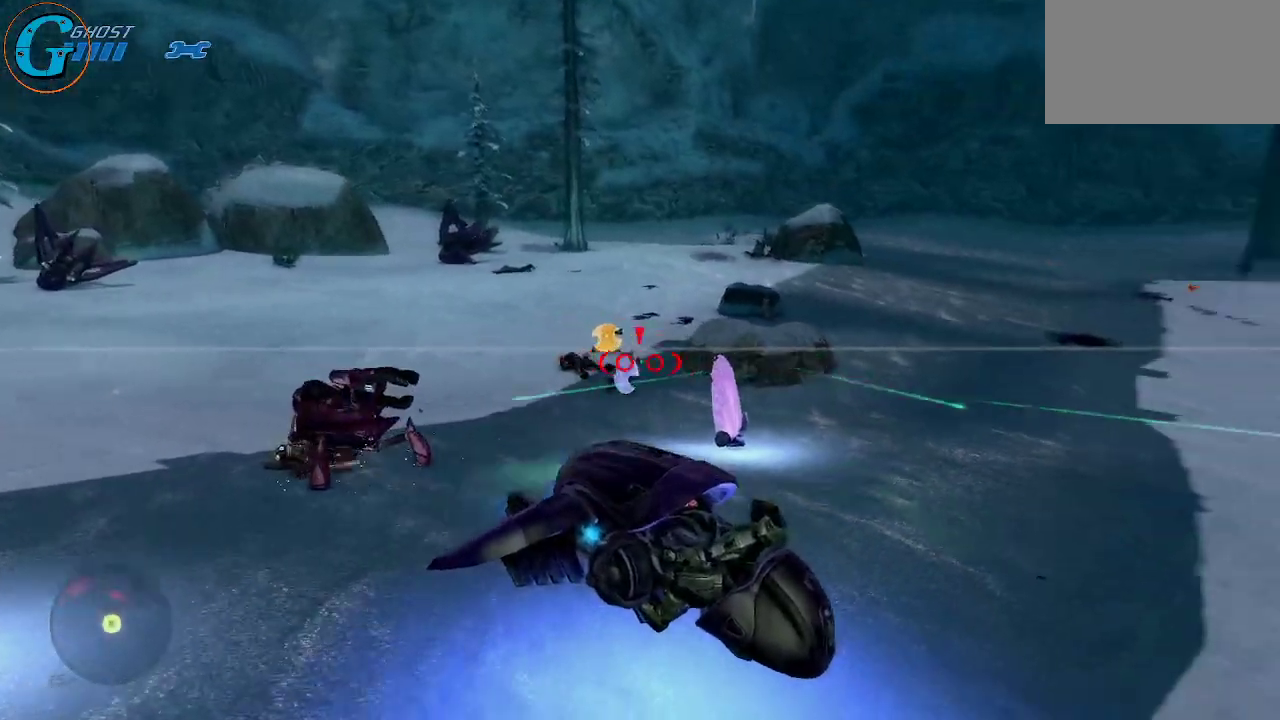
Gameplay with keyboard and mouse; each line is a JSON object with the keys and mouse buttons held at the frame after it. "events" lists presses ("down") and releases ("up") of "1", "2", "3", "4", "5", "a", "alt", "c", "caps_lock", "ctrl", "d", "e", "f", "g", "q", "r", "s", "shift", "space", "t", "tab", "v", "w", "x", "z", "mouse_left", "mouse_wheel" and "mouse_right" between this image and that frame as [ms after this image, input, new state], when the widget could be followed in between. "mouse_left", "mouse_wheel", "mouse_right" = the "left", "wheel", "right" buttons of the "mouse" list. No other keys are recorded. "wheel" means that the mouse wheel is clicked or scrolled. "mouse_move" is the direction in which the mouse moves at that frame (one of eight, or "still"), when it could be read.
{"keys": ["d", "w"], "mouse": ["left"], "mouse_move": "left", "events": [[183, "d", "up"], [466, "d", "down"]]}
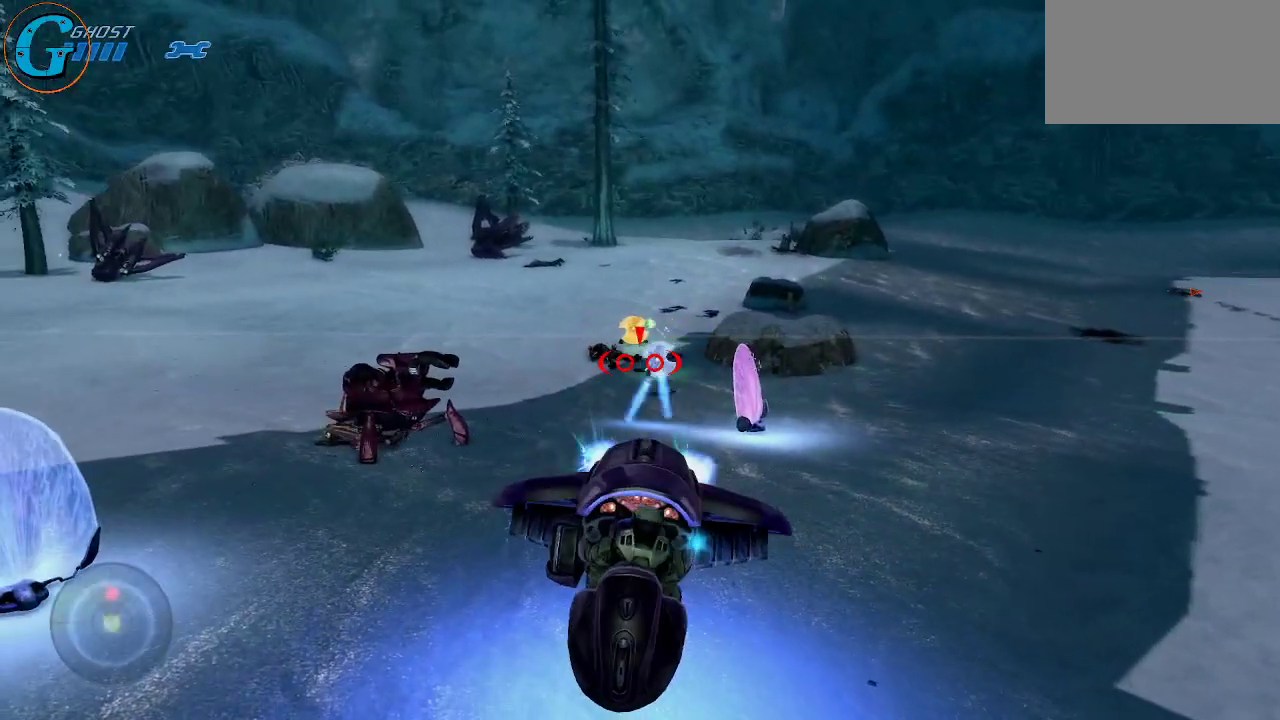
{"keys": ["d", "s"], "mouse": ["left"], "mouse_move": "left", "events": [[16, "w", "up"], [150, "s", "down"]]}
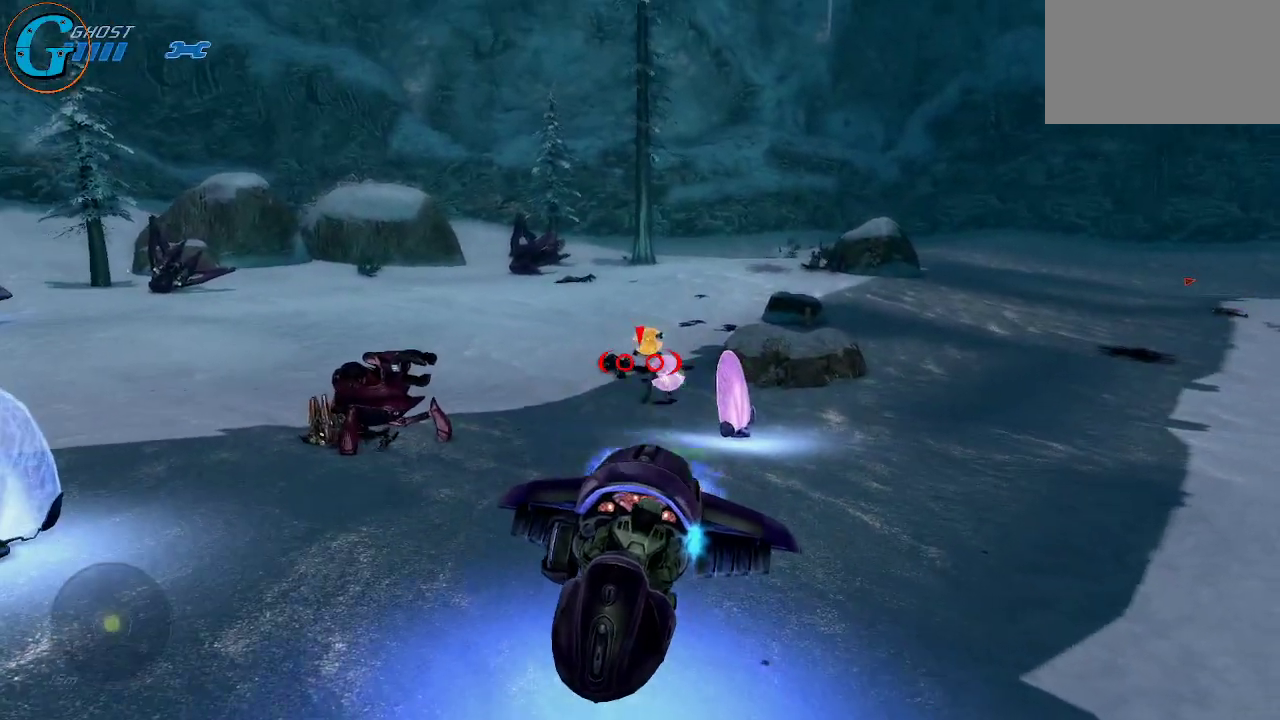
{"keys": ["d", "w"], "mouse": ["left"], "mouse_move": "still", "events": [[316, "s", "up"], [450, "w", "down"]]}
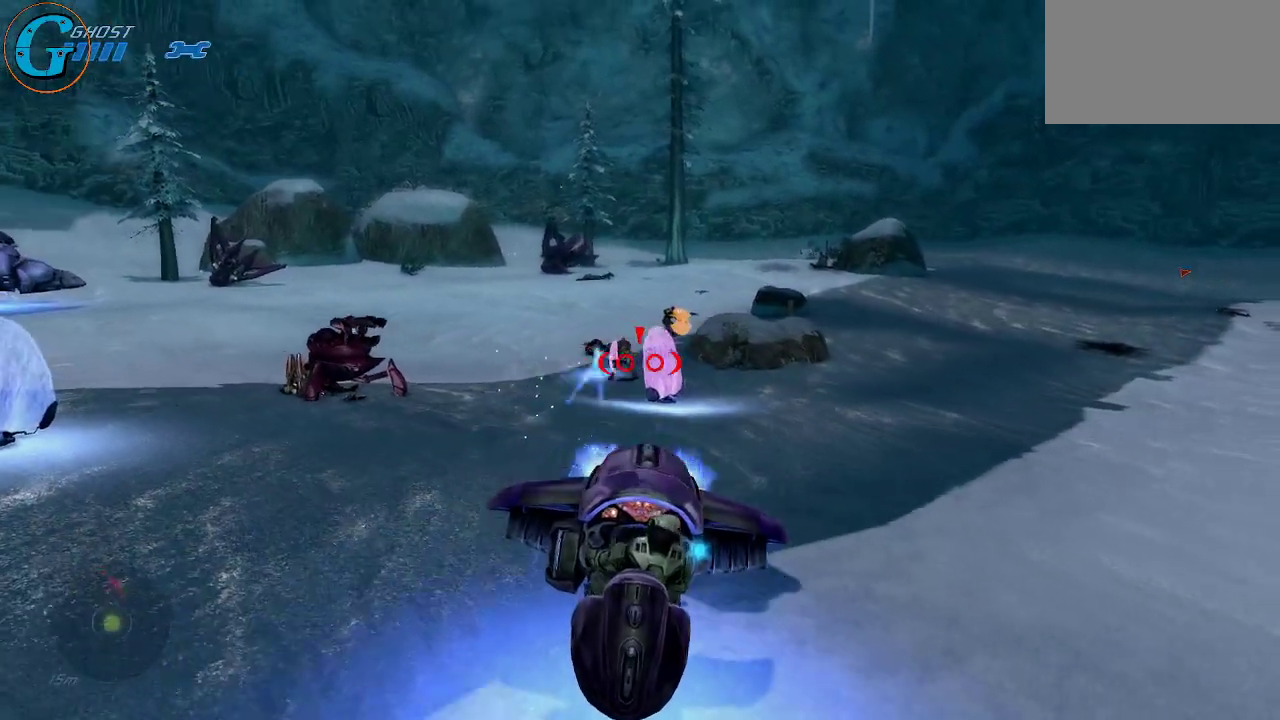
{"keys": ["d", "w"], "mouse": ["left"], "mouse_move": "still", "events": []}
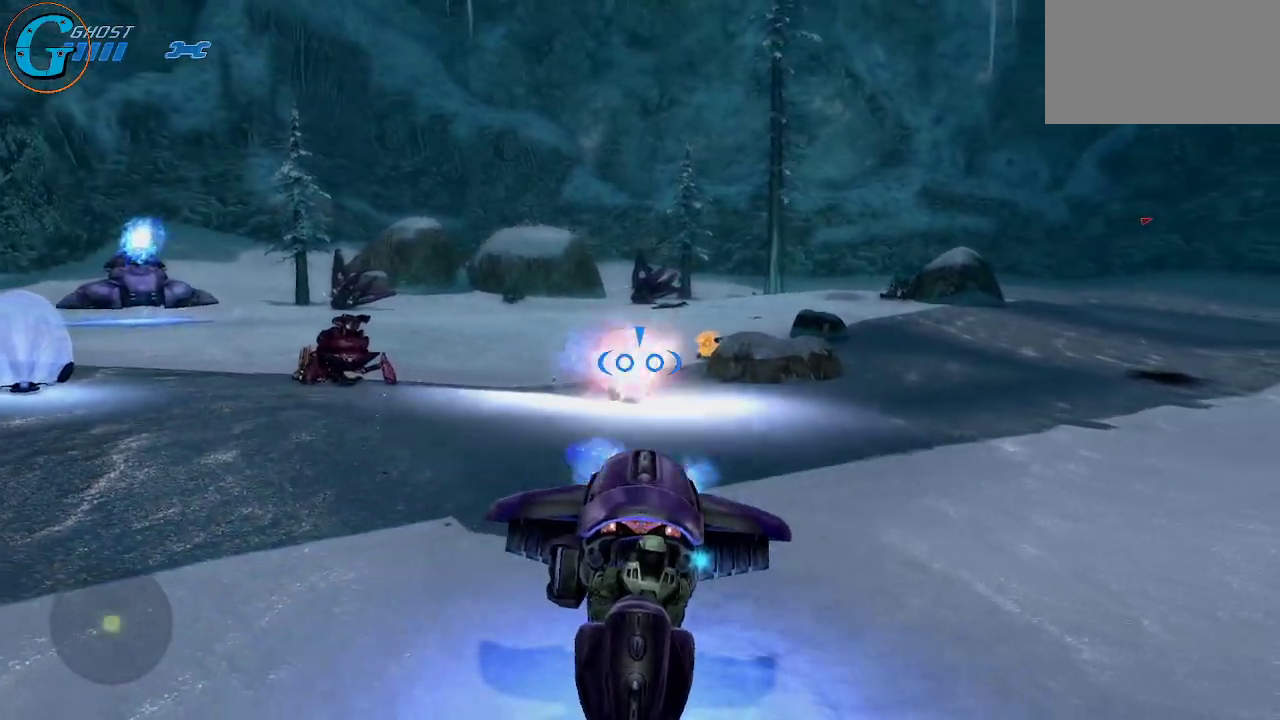
{"keys": ["w"], "mouse": ["left"], "mouse_move": "left", "events": [[250, "d", "up"]]}
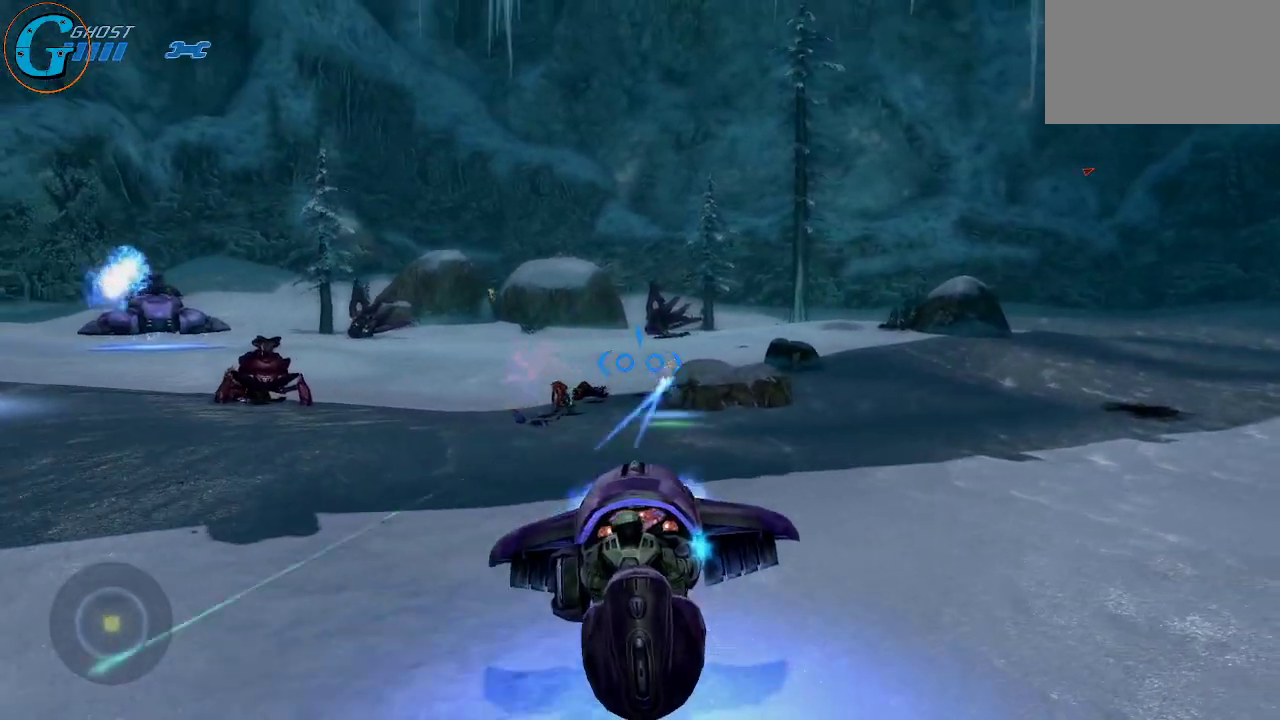
{"keys": ["d", "w"], "mouse": ["left"], "mouse_move": "still", "events": [[450, "d", "down"]]}
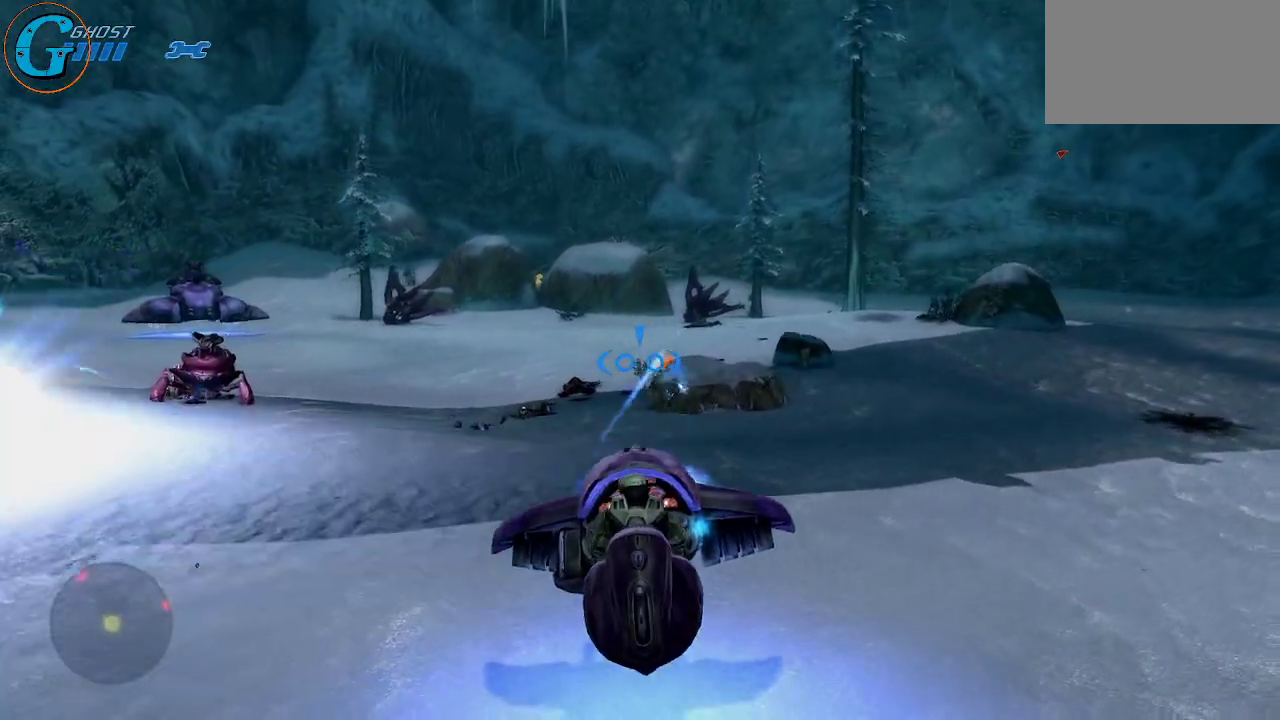
{"keys": ["d", "w"], "mouse": ["left"], "mouse_move": "left", "events": []}
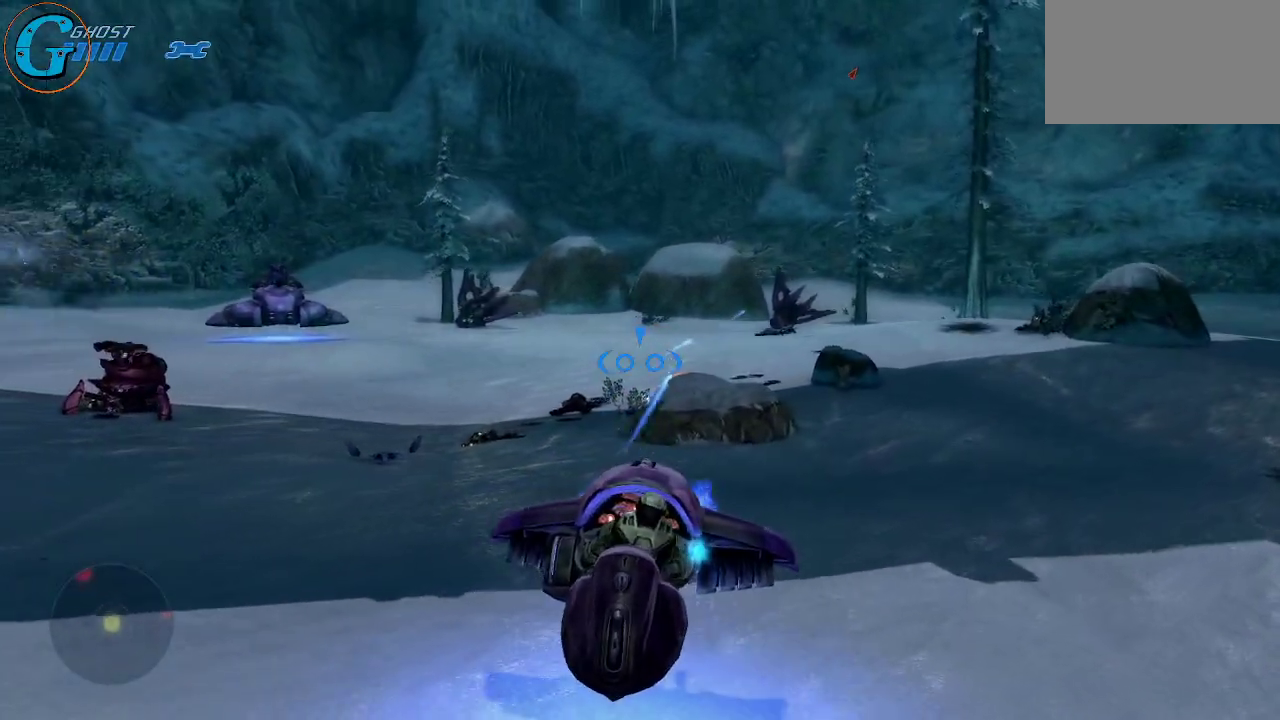
{"keys": ["d", "w"], "mouse": ["left"], "mouse_move": "left", "events": [[16, "mouse_left", "up"], [150, "w", "up"], [383, "mouse_left", "down"], [383, "w", "down"]]}
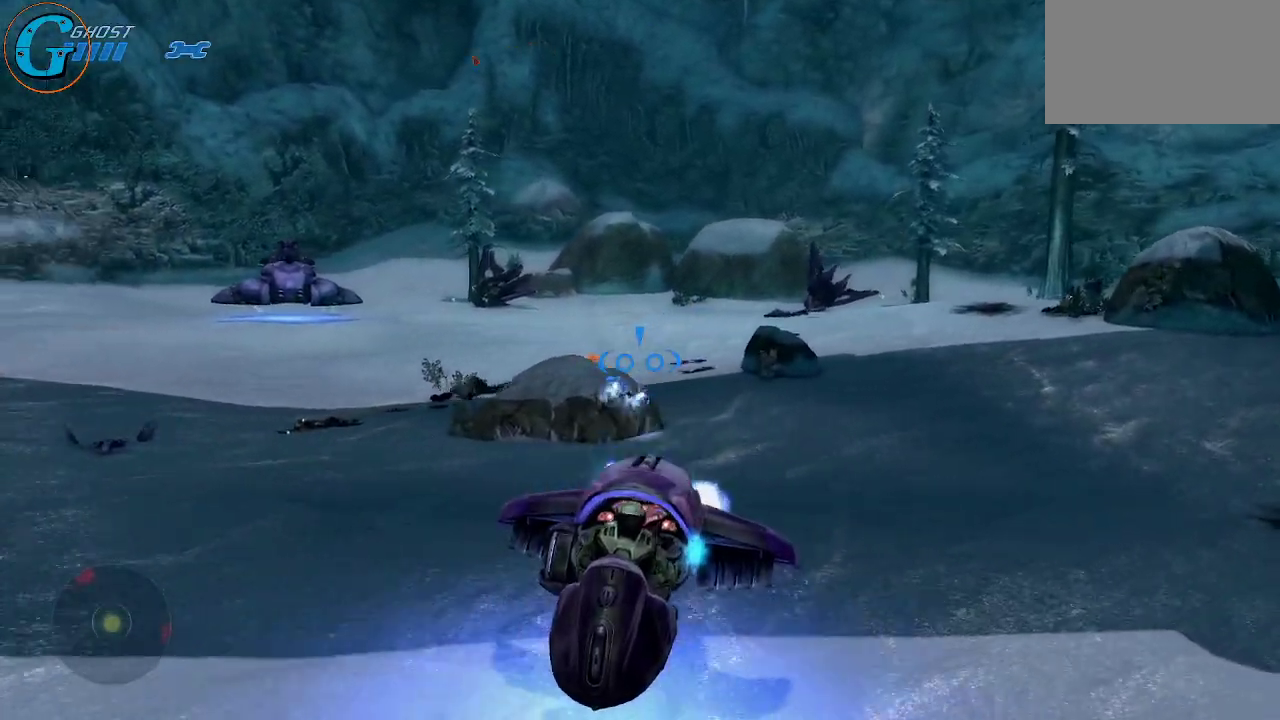
{"keys": ["w"], "mouse": ["left"], "mouse_move": "left", "events": [[450, "d", "up"]]}
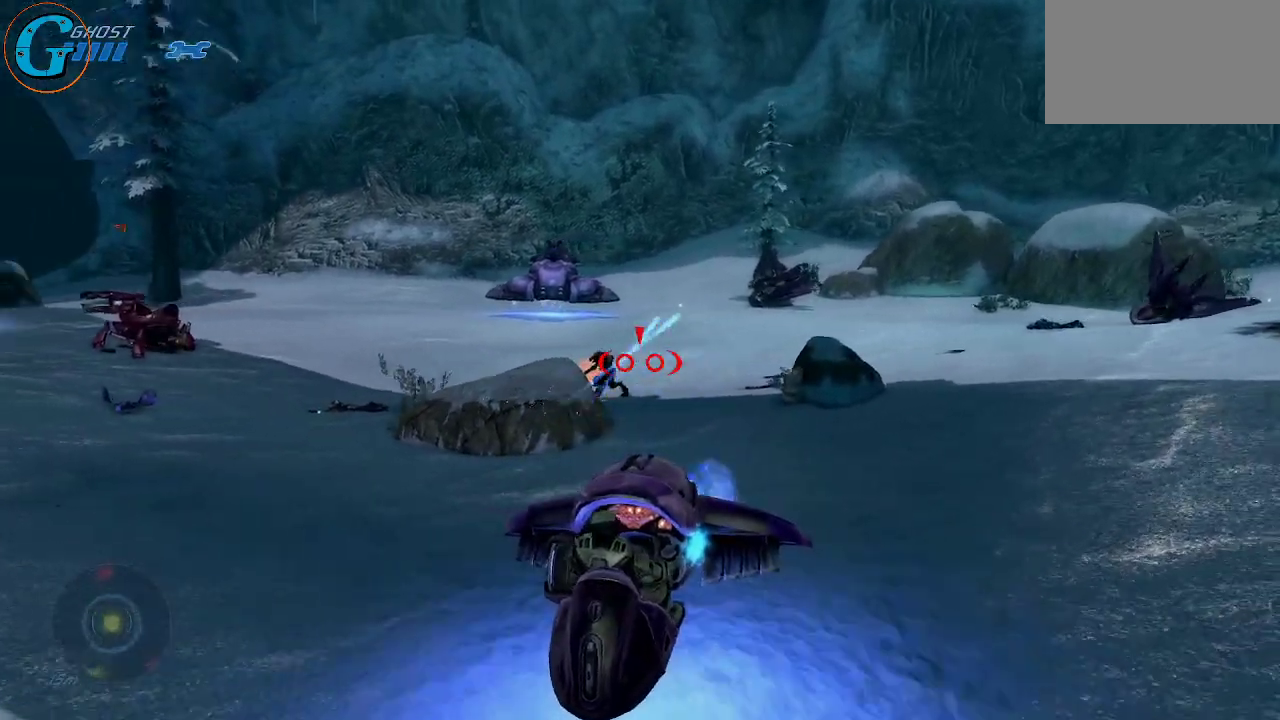
{"keys": ["a", "s"], "mouse": ["left"], "mouse_move": "down-left", "events": [[133, "a", "down"], [183, "w", "up"], [366, "s", "down"]]}
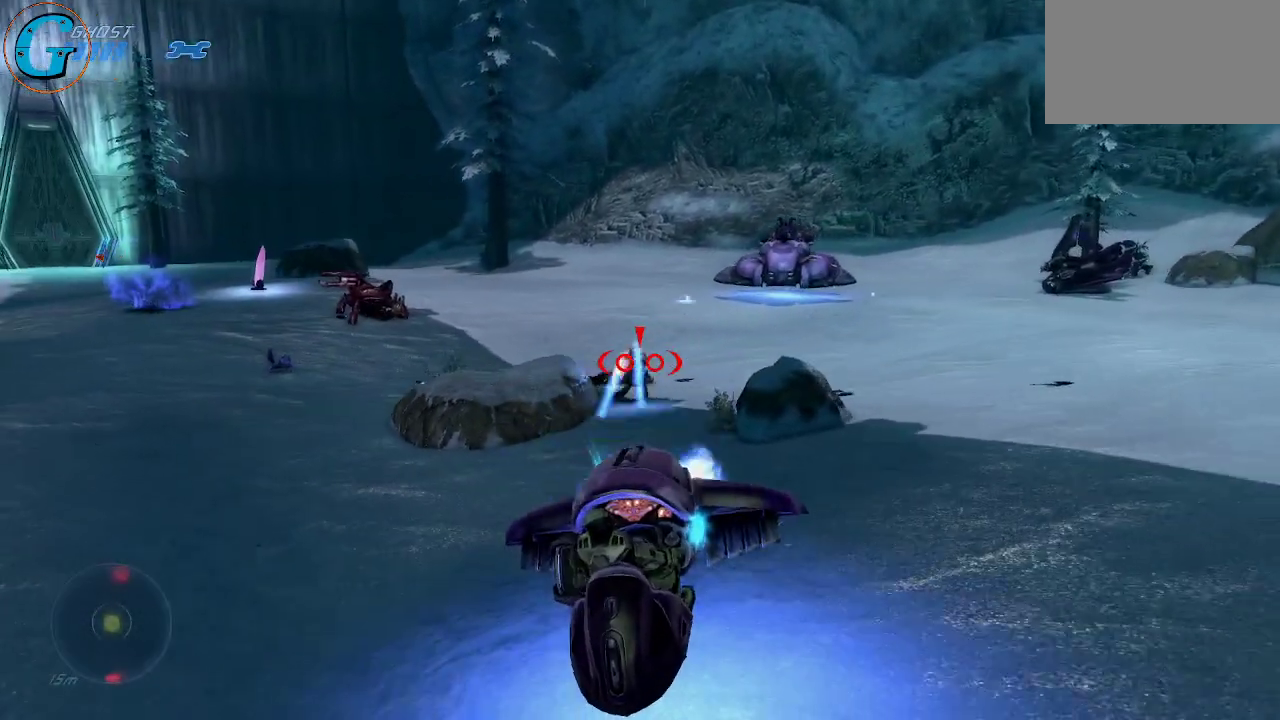
{"keys": ["a", "s"], "mouse": ["left"], "mouse_move": "left", "events": []}
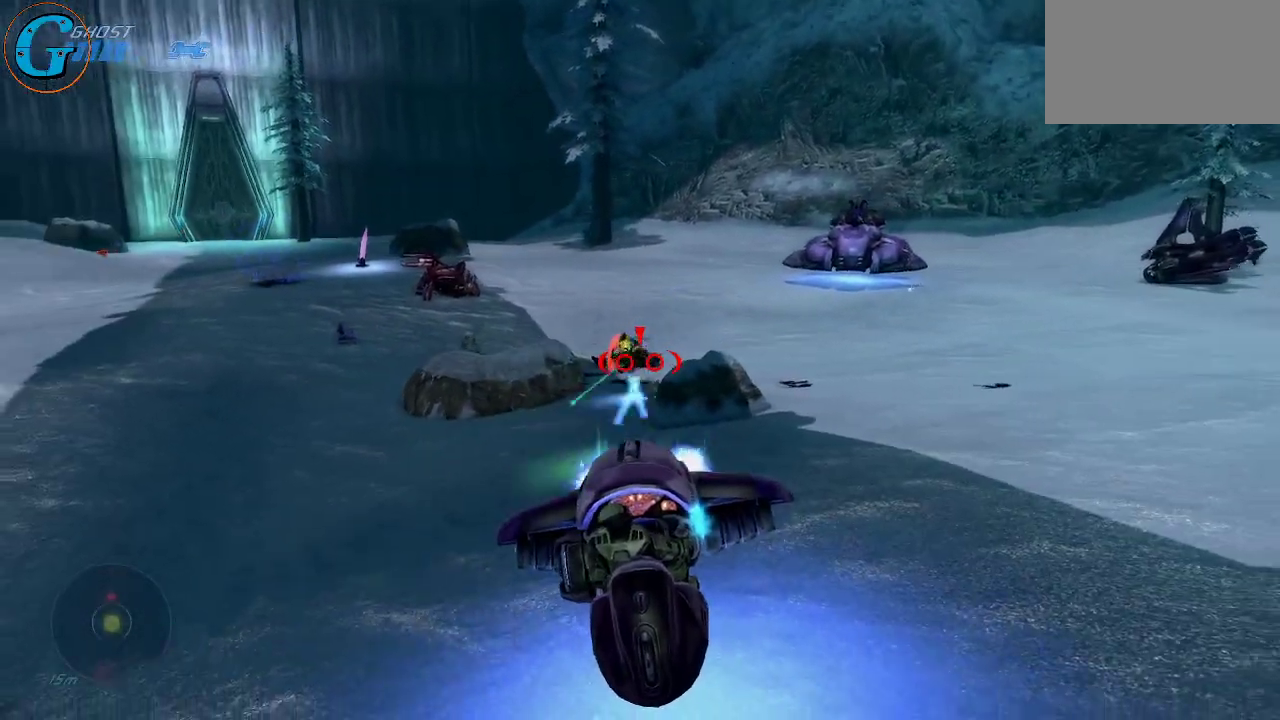
{"keys": ["a", "s"], "mouse": ["left"], "mouse_move": "still", "events": []}
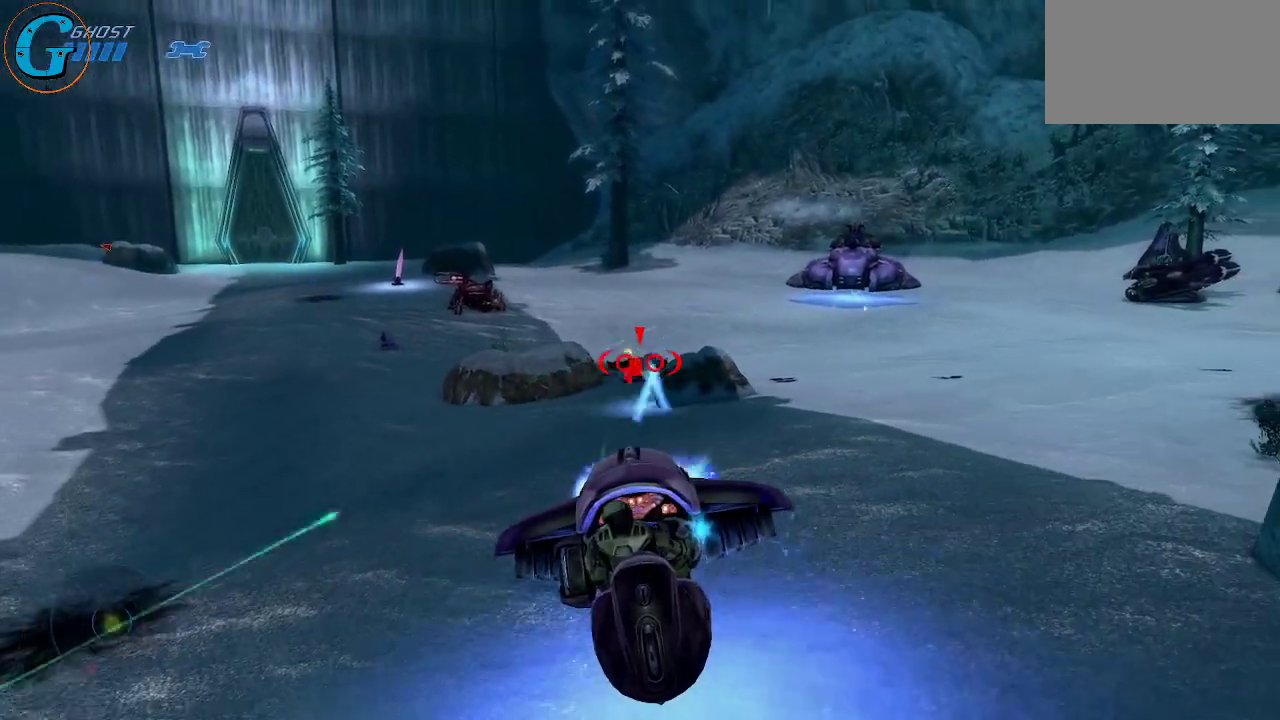
{"keys": ["d"], "mouse": ["left"], "mouse_move": "right", "events": [[233, "s", "up"], [333, "a", "up"], [466, "d", "down"]]}
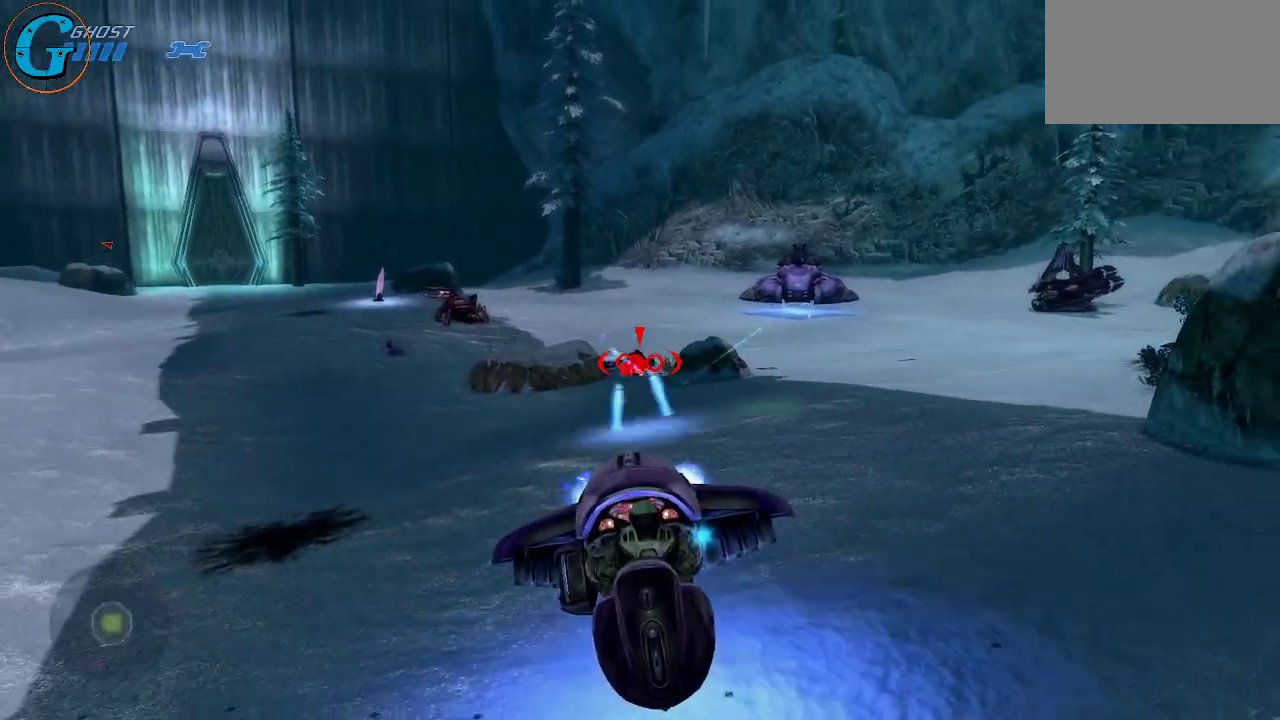
{"keys": ["w"], "mouse": ["left"], "mouse_move": "right", "events": [[66, "w", "down"], [200, "d", "up"]]}
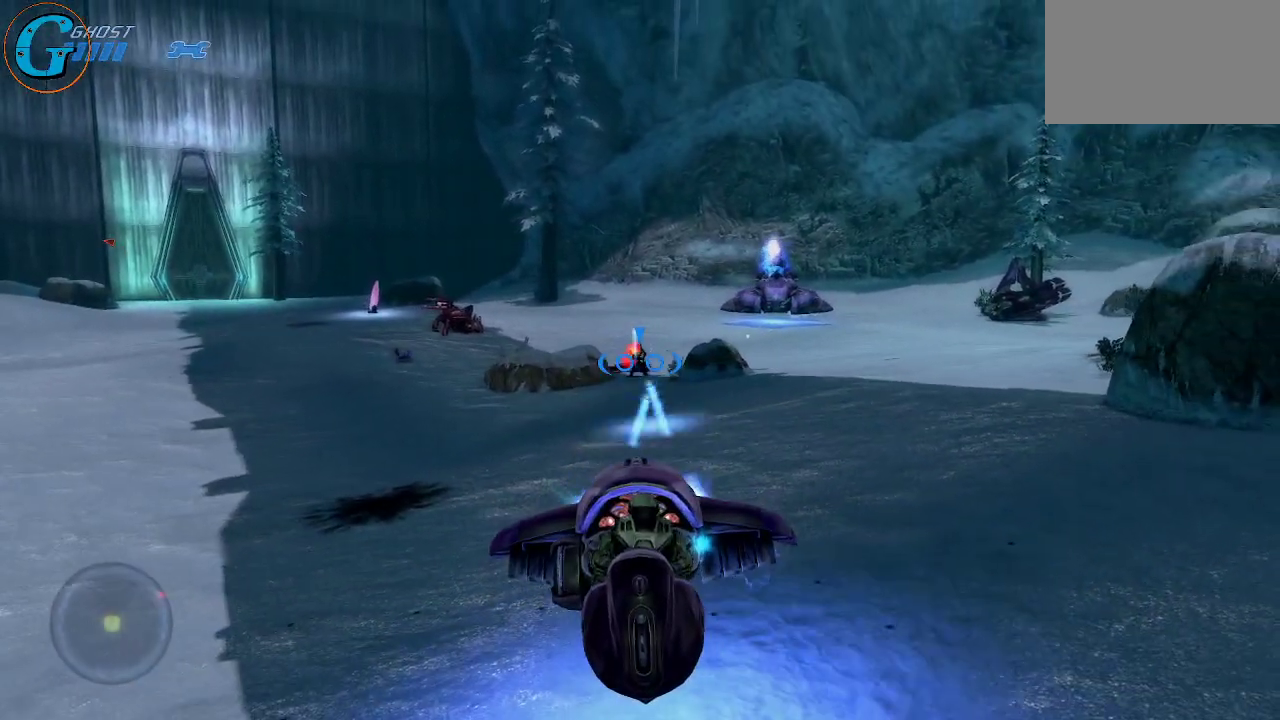
{"keys": ["w"], "mouse": ["left"], "mouse_move": "still", "events": []}
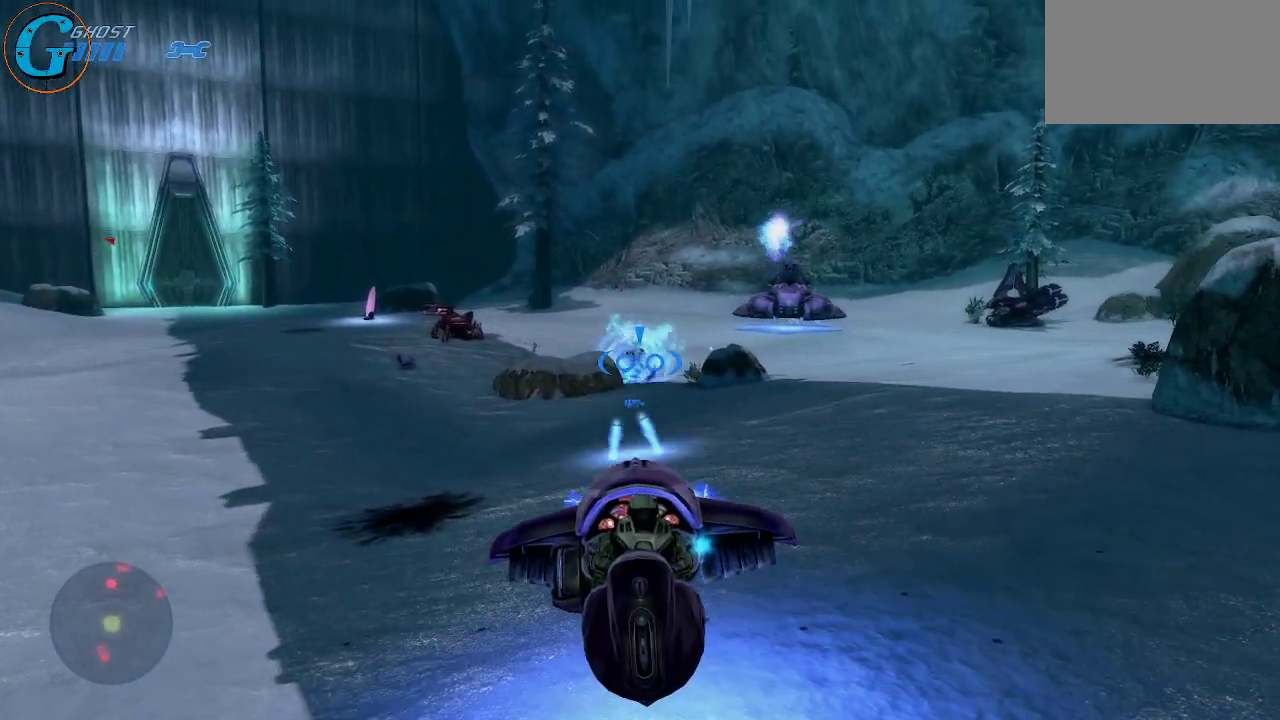
{"keys": ["a", "w"], "mouse": ["left"], "mouse_move": "still", "events": [[183, "a", "down"]]}
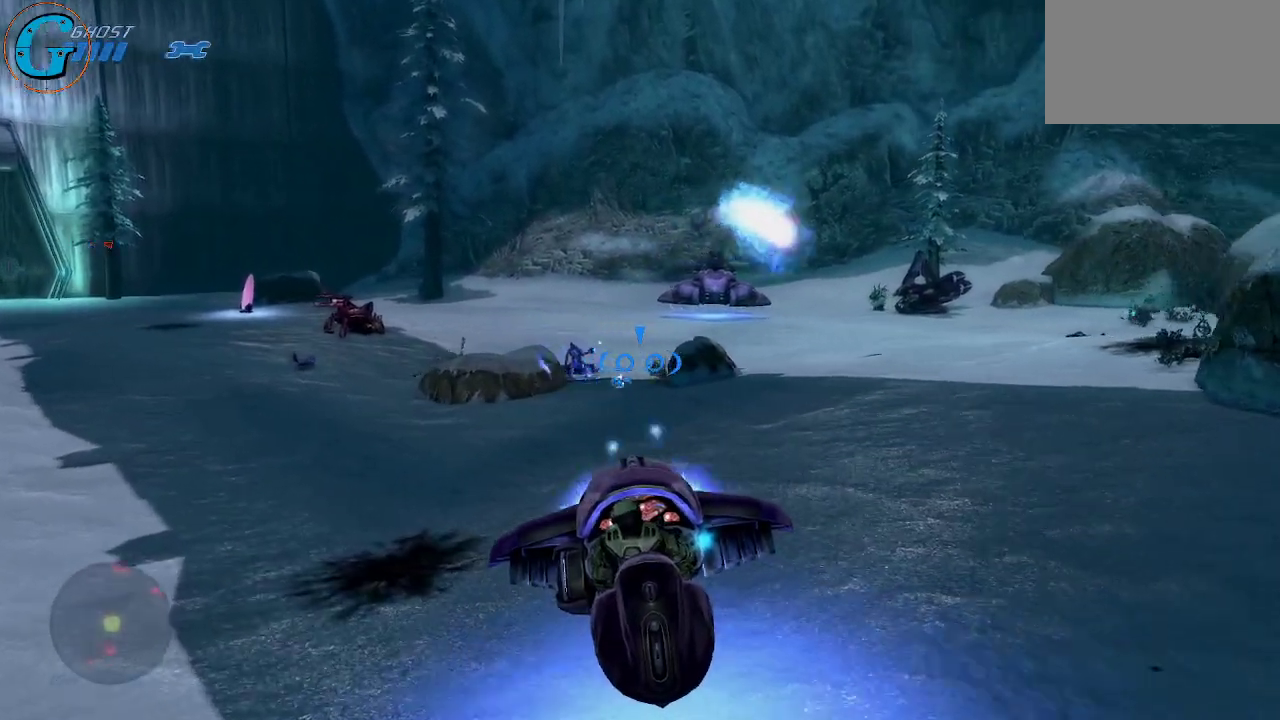
{"keys": ["a"], "mouse": [], "mouse_move": "still", "events": [[16, "mouse_left", "up"], [250, "w", "up"]]}
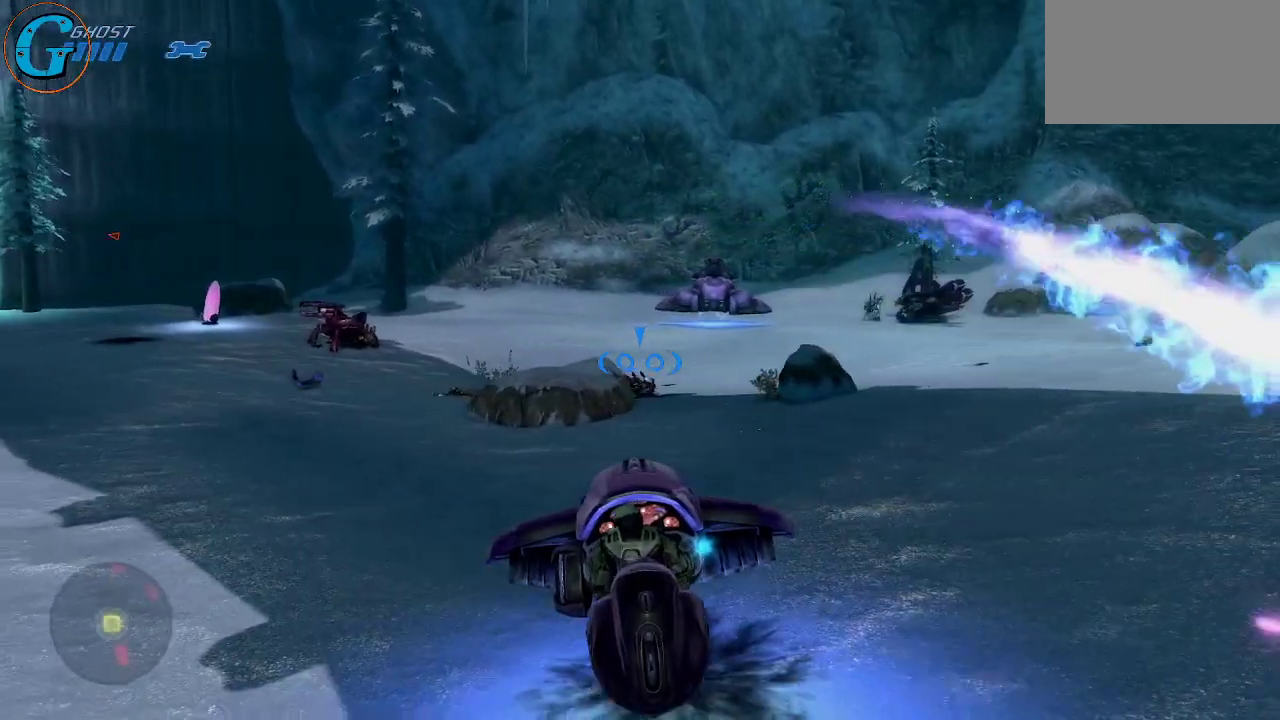
{"keys": ["a", "w"], "mouse": ["left"], "mouse_move": "up-right", "events": [[33, "w", "down"], [450, "mouse_left", "down"]]}
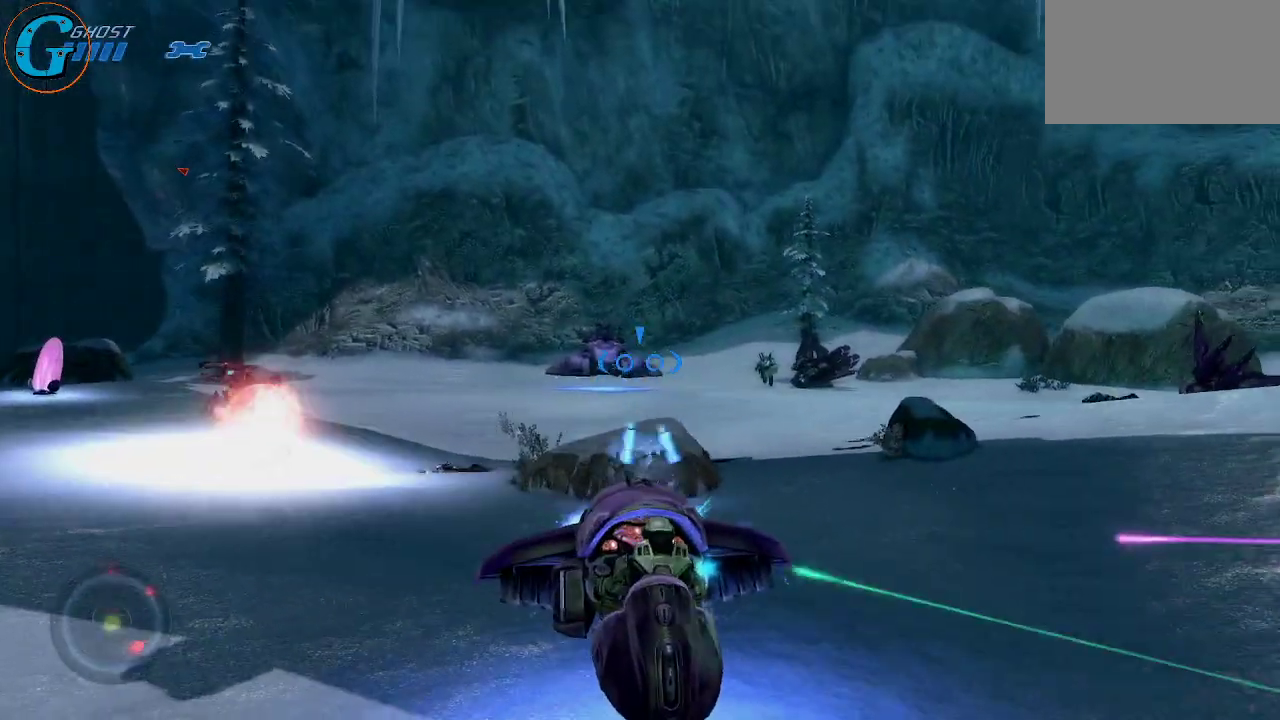
{"keys": ["a"], "mouse": ["left"], "mouse_move": "right", "events": [[233, "w", "up"], [283, "w", "down"], [366, "w", "up"]]}
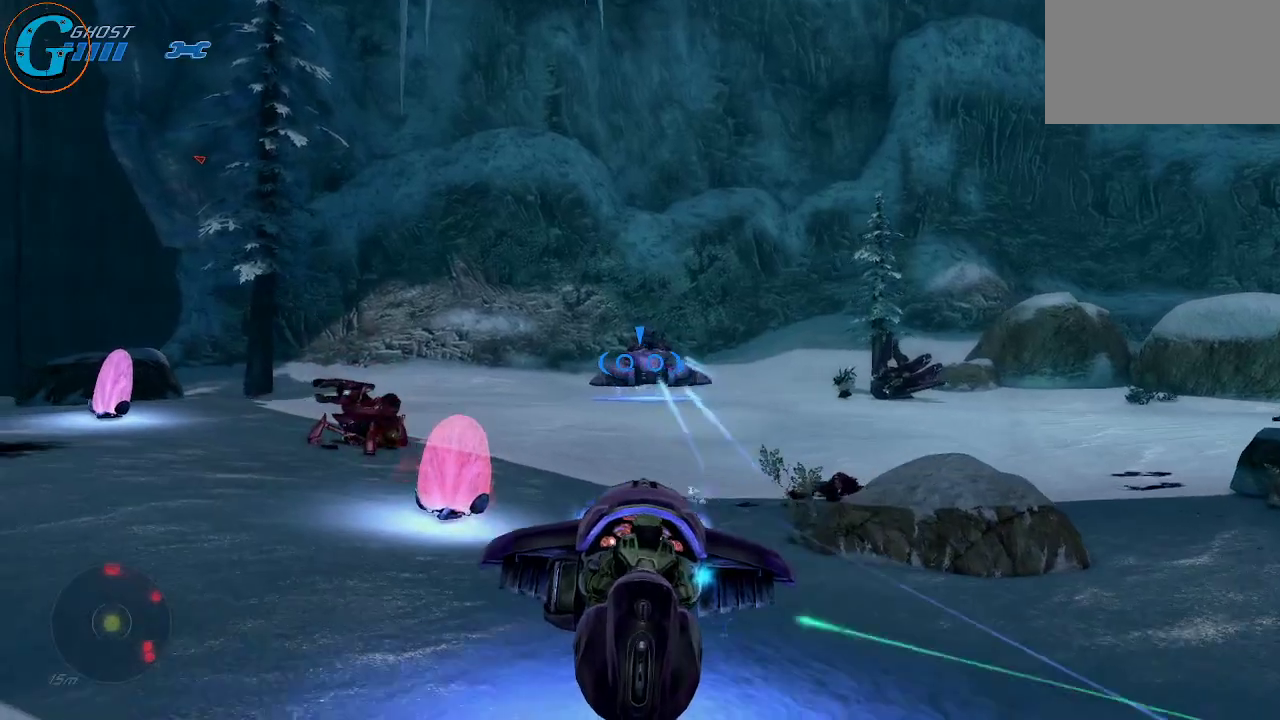
{"keys": ["a"], "mouse": ["left"], "mouse_move": "right", "events": []}
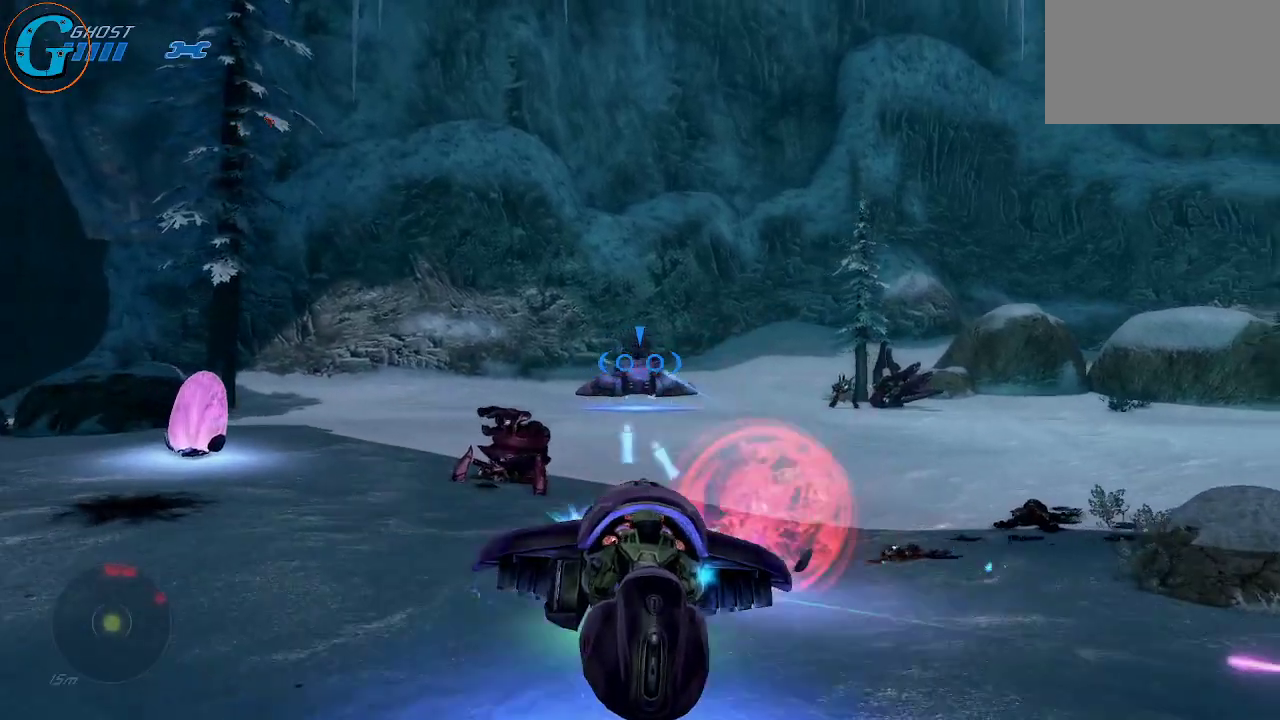
{"keys": ["a", "s"], "mouse": ["left"], "mouse_move": "right", "events": [[266, "s", "down"]]}
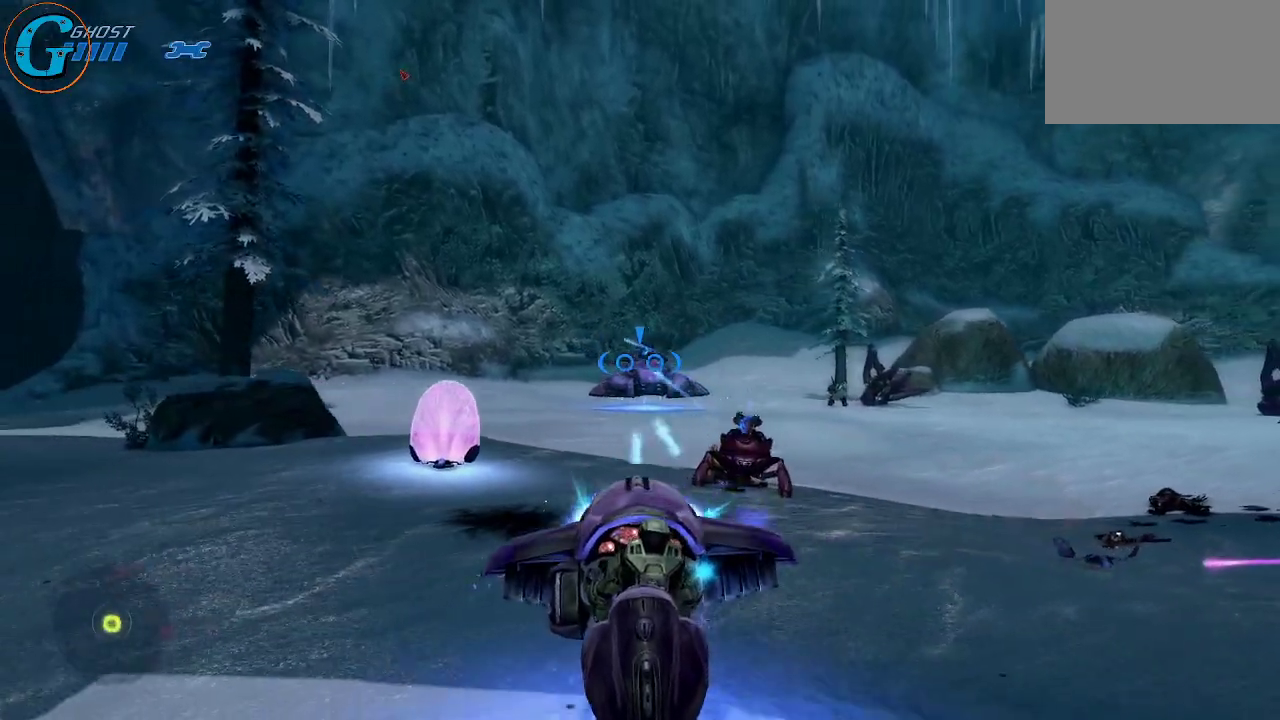
{"keys": ["w"], "mouse": ["left"], "mouse_move": "right", "events": [[133, "s", "up"], [183, "a", "up"], [283, "w", "down"]]}
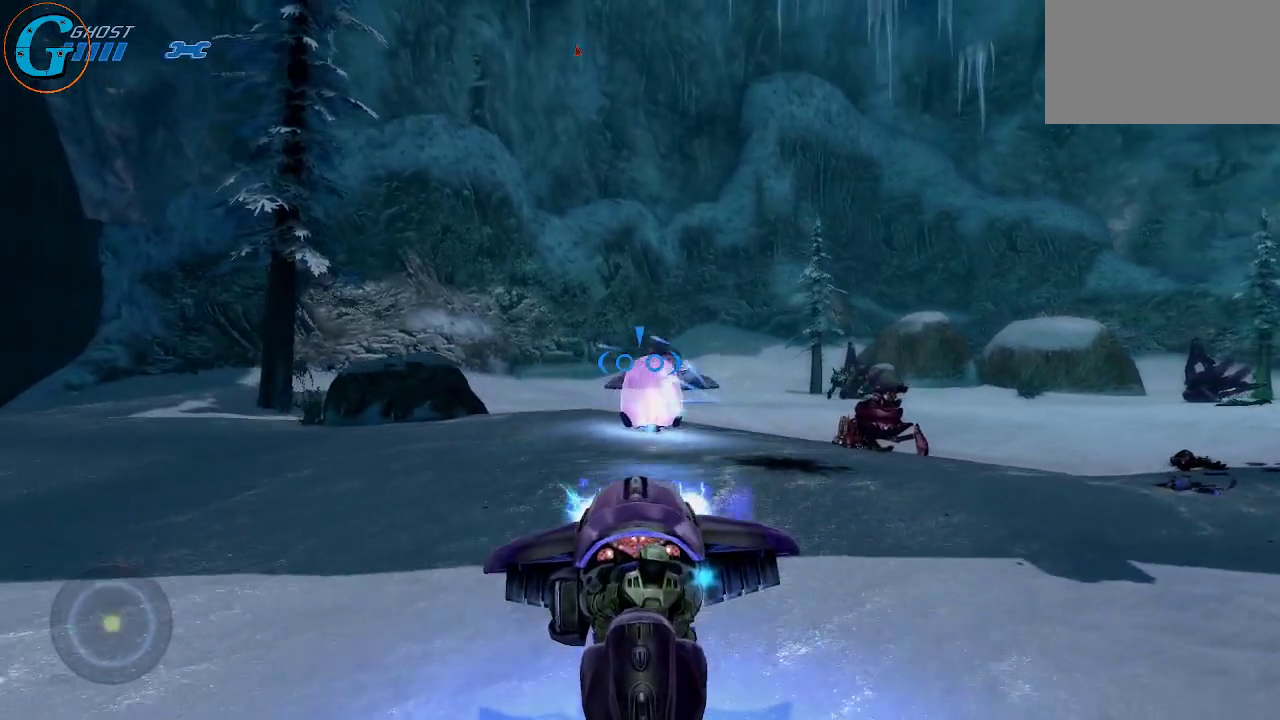
{"keys": ["w"], "mouse": ["left"], "mouse_move": "still", "events": [[150, "a", "down"], [433, "a", "up"]]}
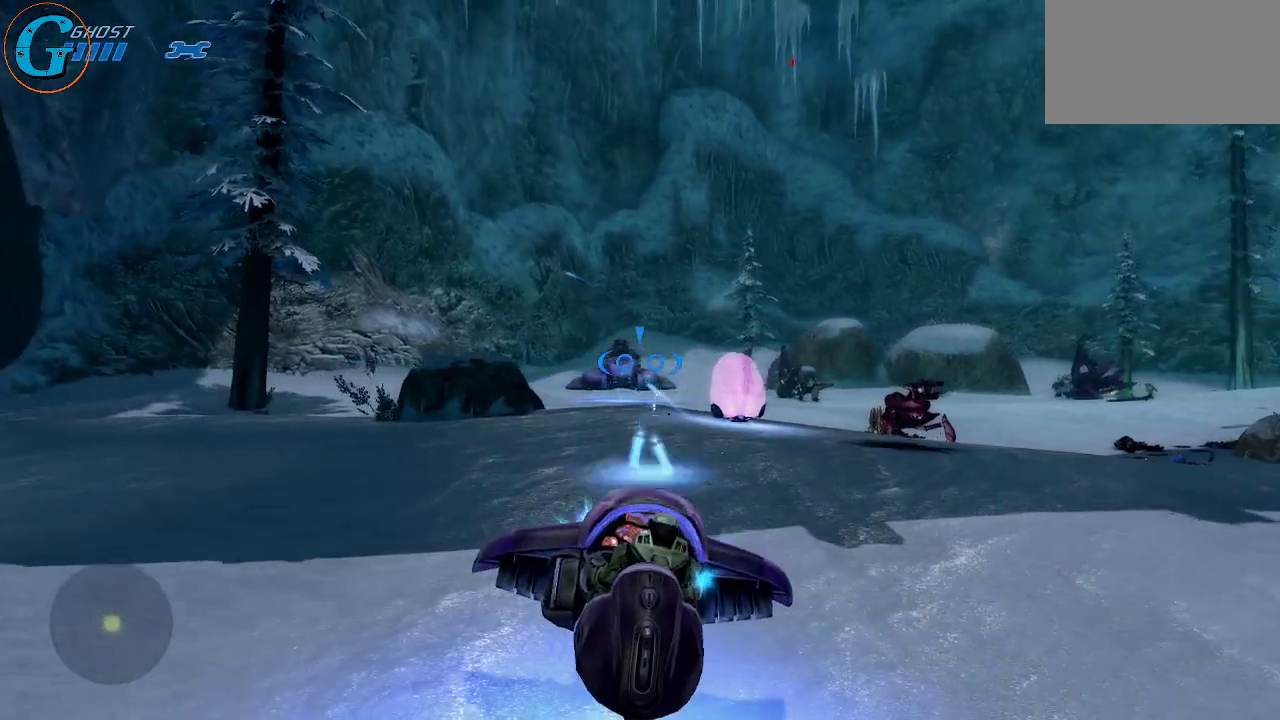
{"keys": ["d", "w"], "mouse": ["left"], "mouse_move": "right", "events": [[216, "d", "down"]]}
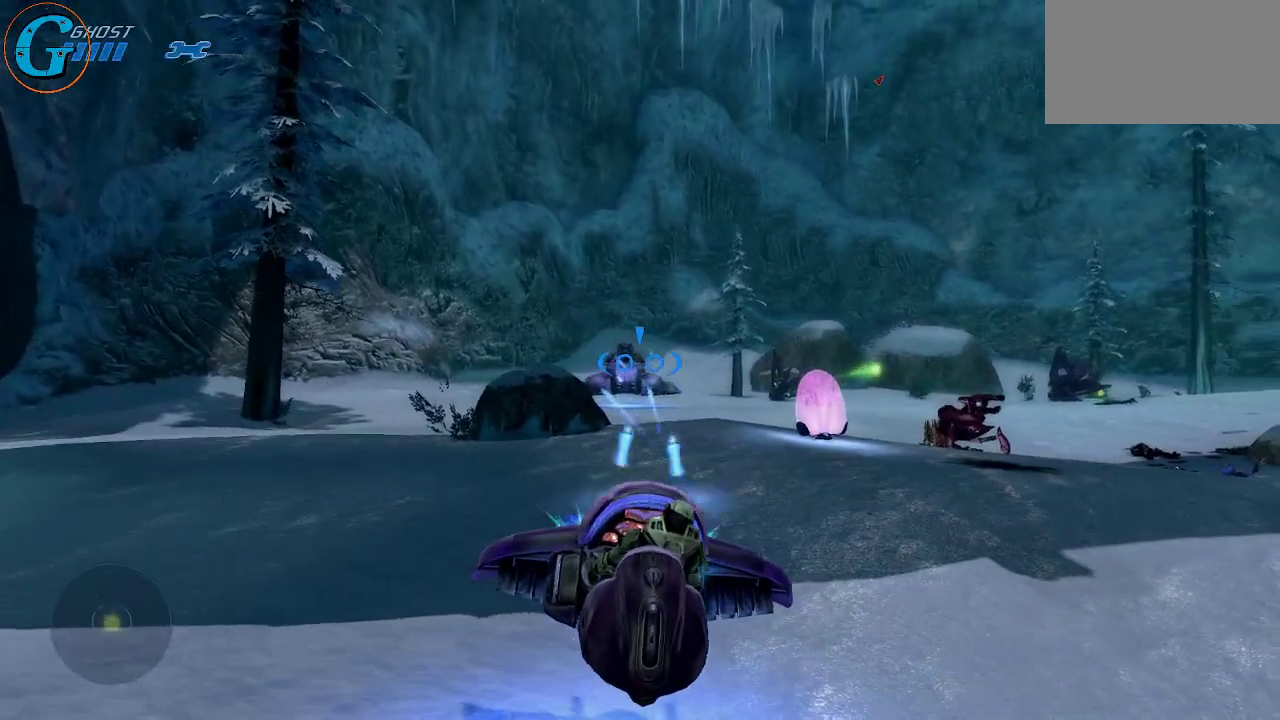
{"keys": ["d", "w"], "mouse": ["left"], "mouse_move": "still", "events": [[133, "d", "up"], [466, "d", "down"]]}
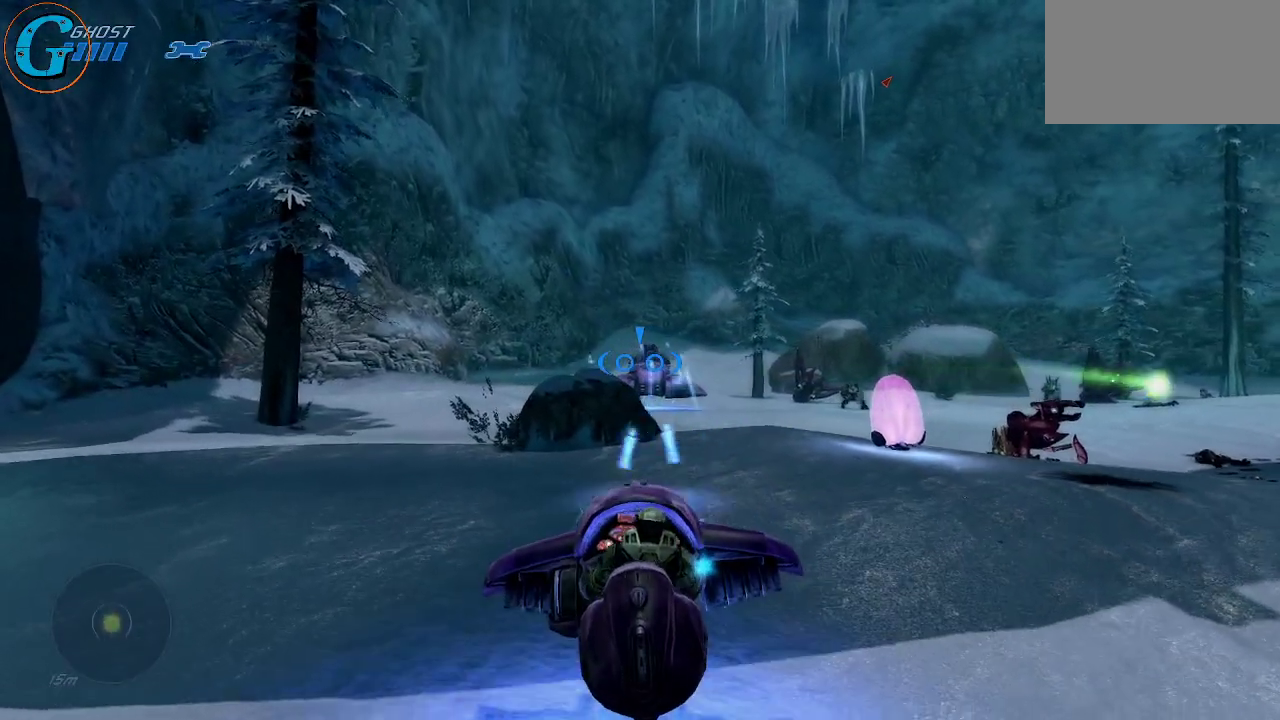
{"keys": ["d", "w"], "mouse": ["left"], "mouse_move": "still", "events": []}
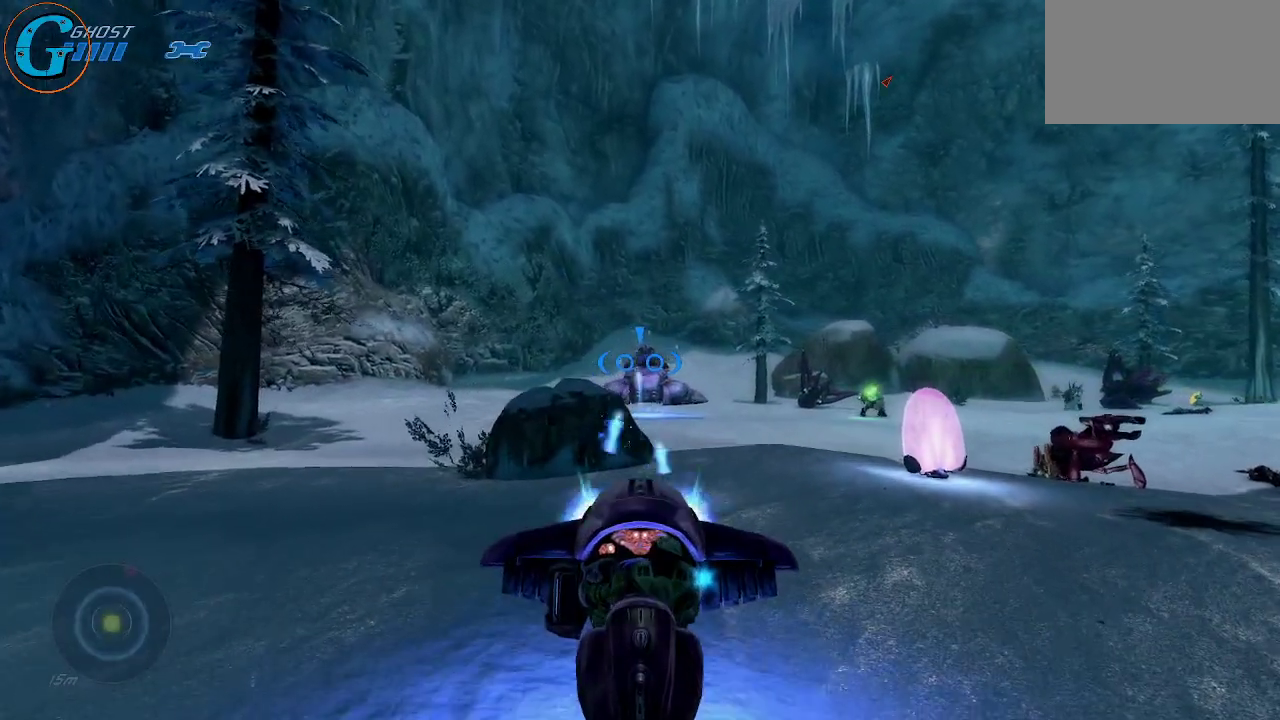
{"keys": ["a", "s"], "mouse": ["left"], "mouse_move": "still", "events": [[33, "w", "up"], [116, "d", "up"], [266, "s", "down"], [400, "a", "down"]]}
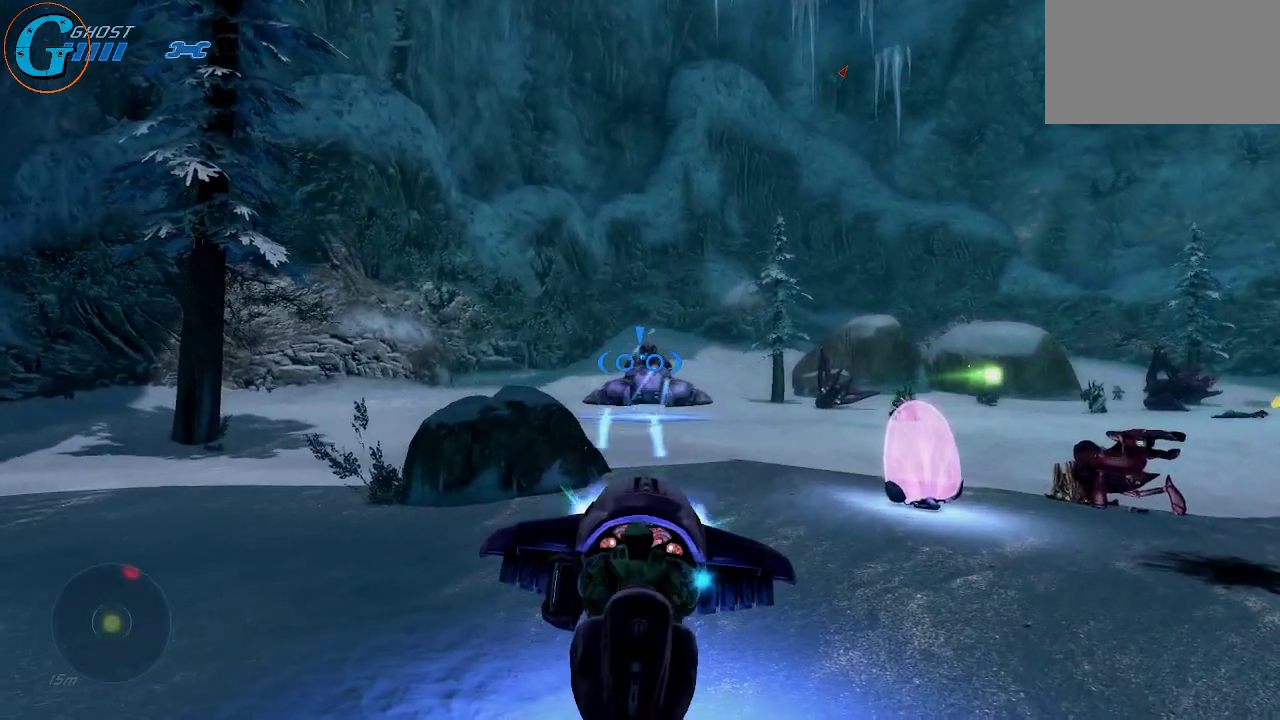
{"keys": ["a", "s"], "mouse": ["left"], "mouse_move": "still", "events": []}